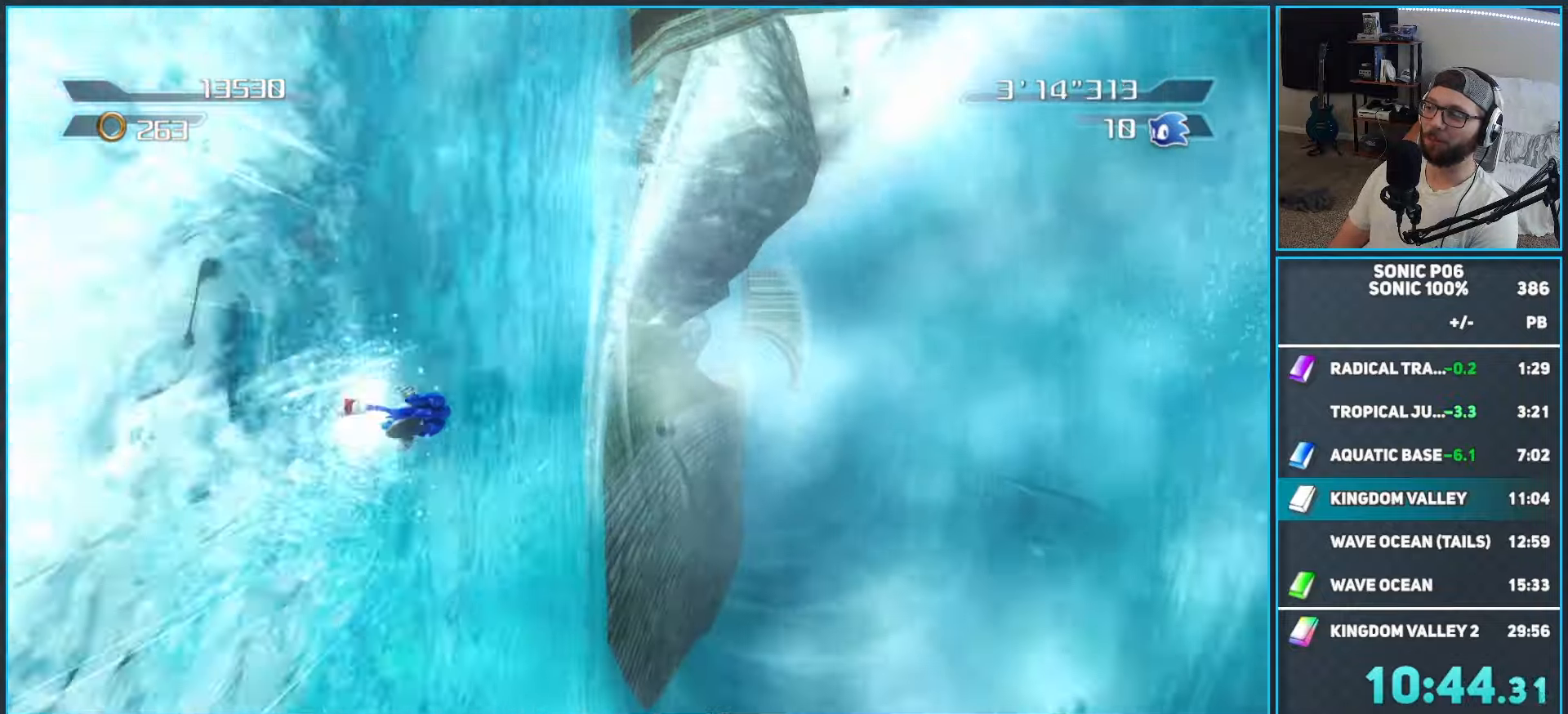
Gameplay with a controller (Xbox layout); each line is a JSON object with the inputs held at the frame after it (dt_ms = milliseconds from this image to that frame). "events" lists button and stick changes between this image and that frame as [ms after this image, input, new state], when the widget could be followed in between.
{"dt_ms": 500, "buttons": [], "left_stick": "up-right", "right_stick": "center", "events": [[383, "left_stick", "up-right"]]}
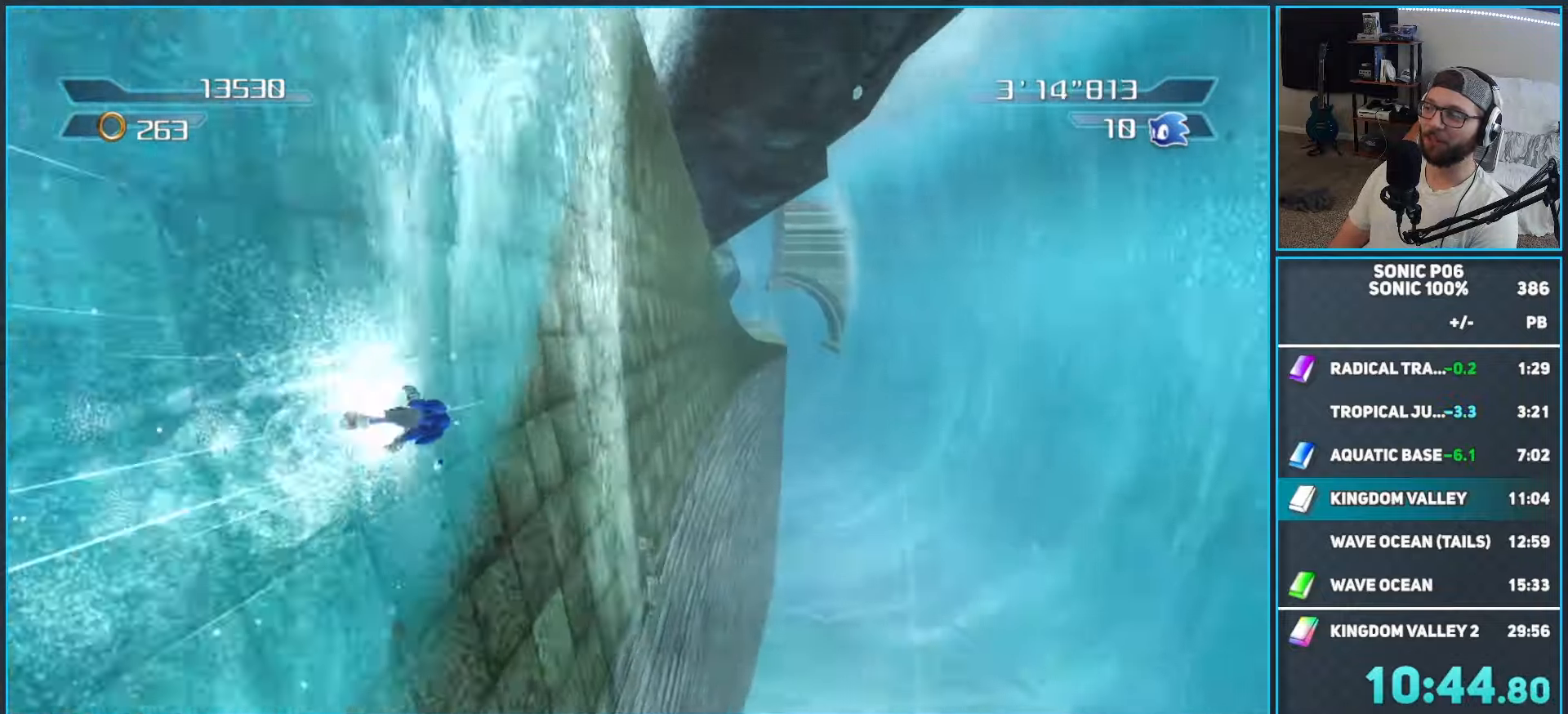
{"dt_ms": 500, "buttons": [], "left_stick": "up-right", "right_stick": "center", "events": []}
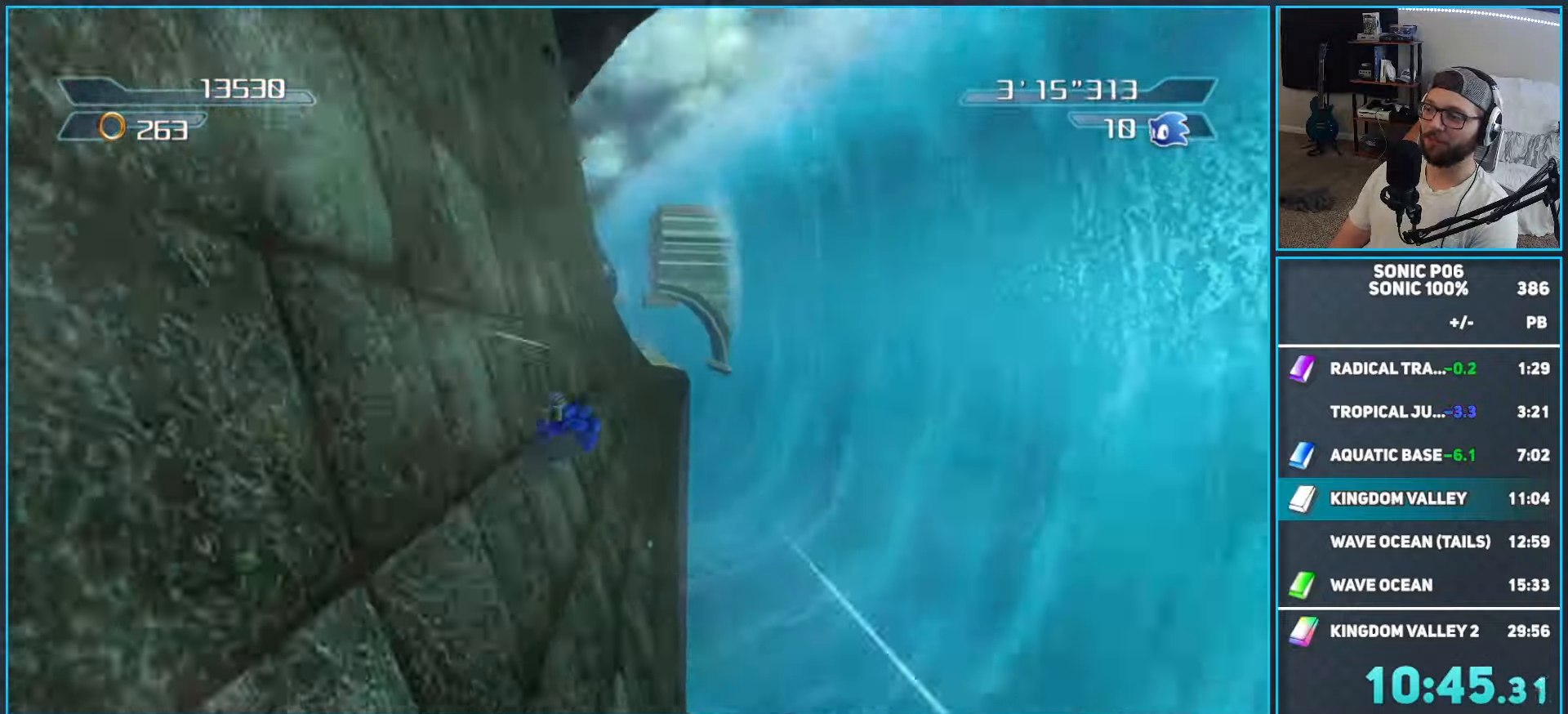
{"dt_ms": 1000, "buttons": [], "left_stick": "up", "right_stick": "center", "events": [[117, "left_stick", "up-left"], [500, "left_stick", "up-right"], [750, "left_stick", "up-left"], [950, "left_stick", "up"]]}
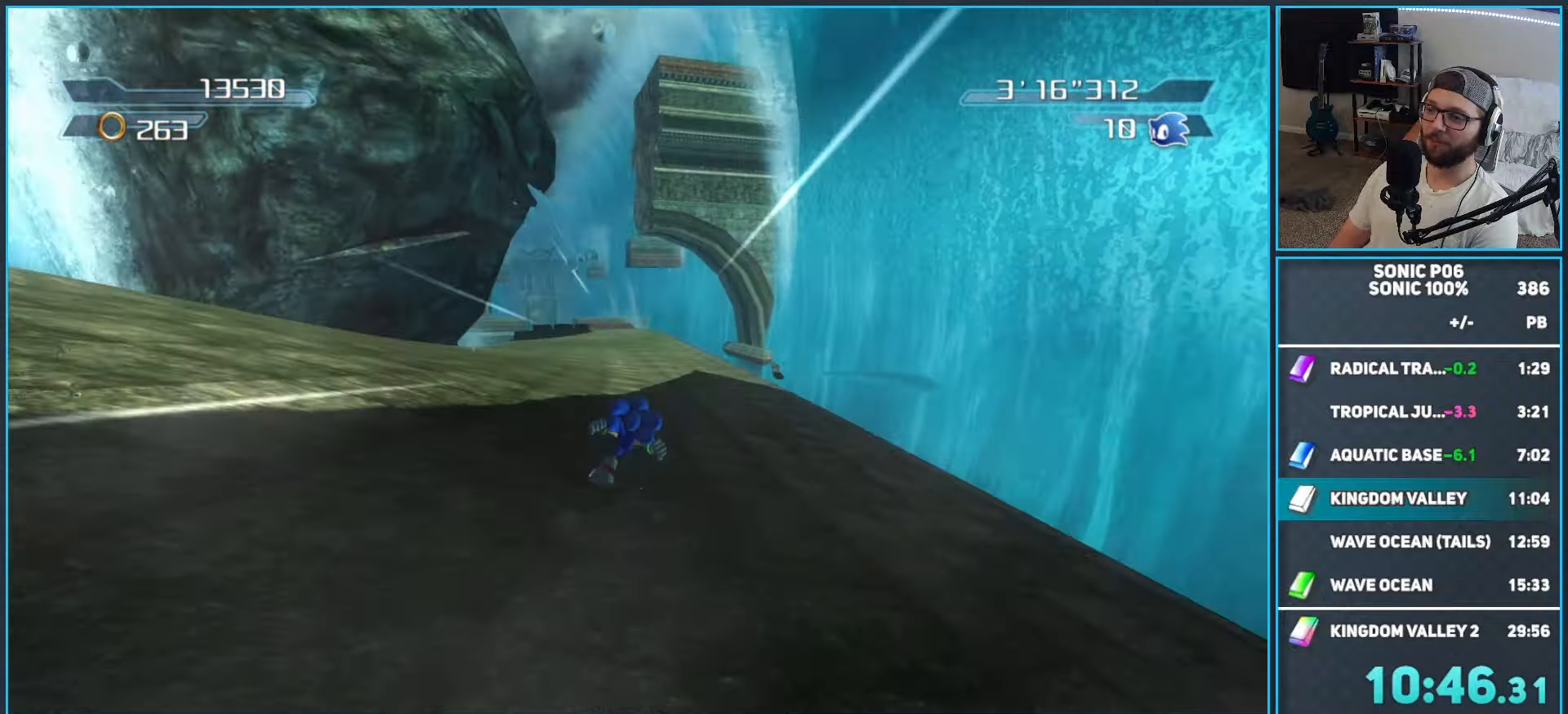
{"dt_ms": 500, "buttons": [], "left_stick": "up", "right_stick": "center", "events": [[167, "left_stick", "up-left"], [350, "left_stick", "up"]]}
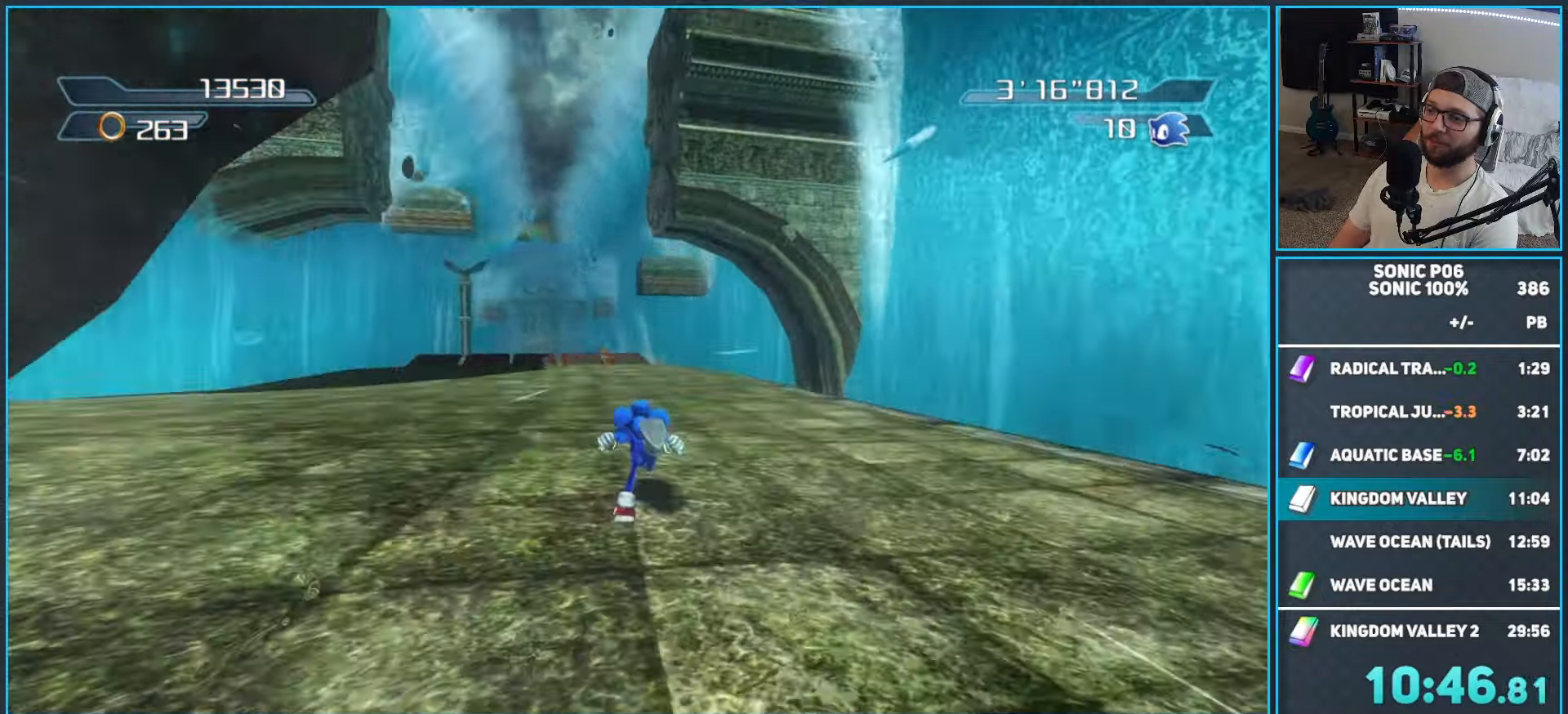
{"dt_ms": 500, "buttons": [], "left_stick": "up", "right_stick": "center", "events": [[150, "left_stick", "up-left"], [300, "left_stick", "up"]]}
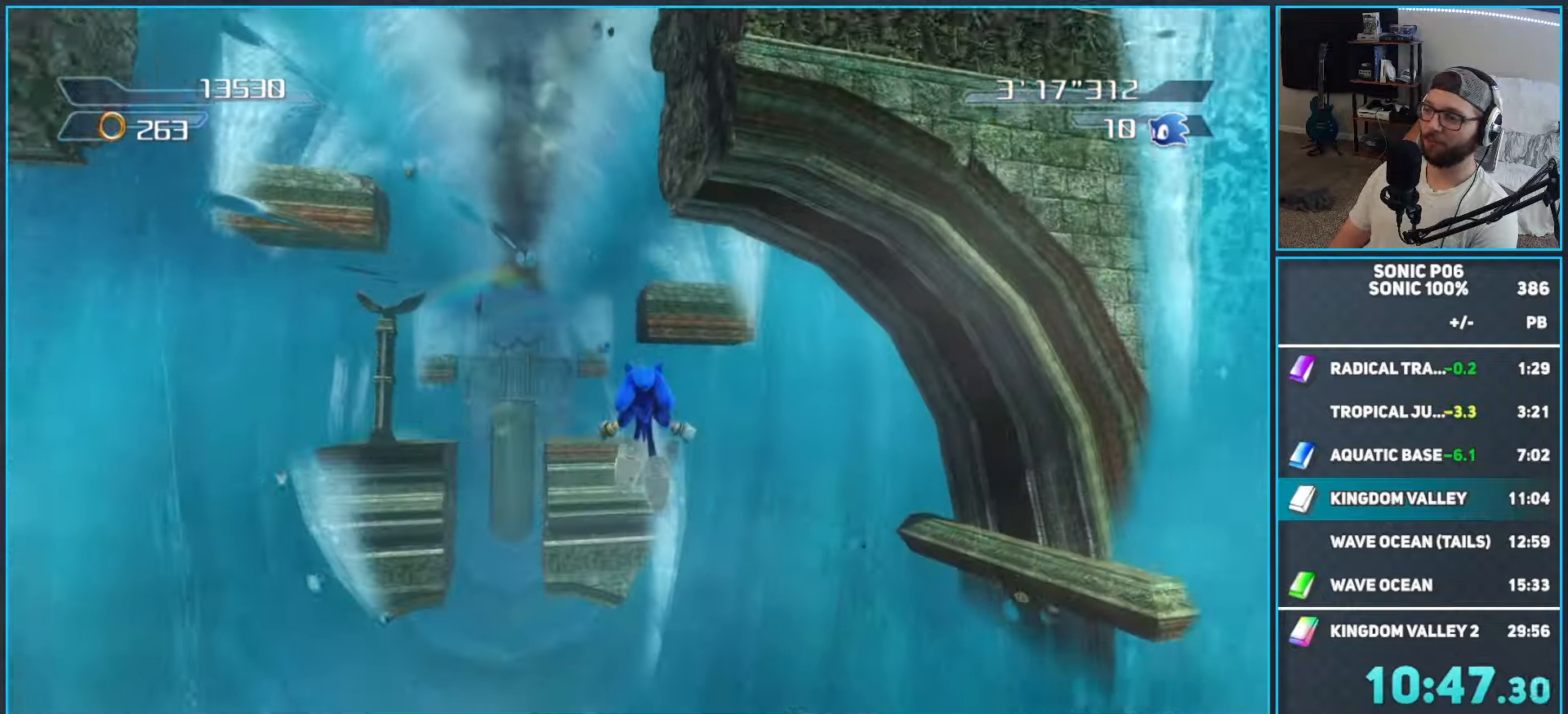
{"dt_ms": 500, "buttons": [], "left_stick": "center", "right_stick": "center", "events": [[250, "left_stick", "center"]]}
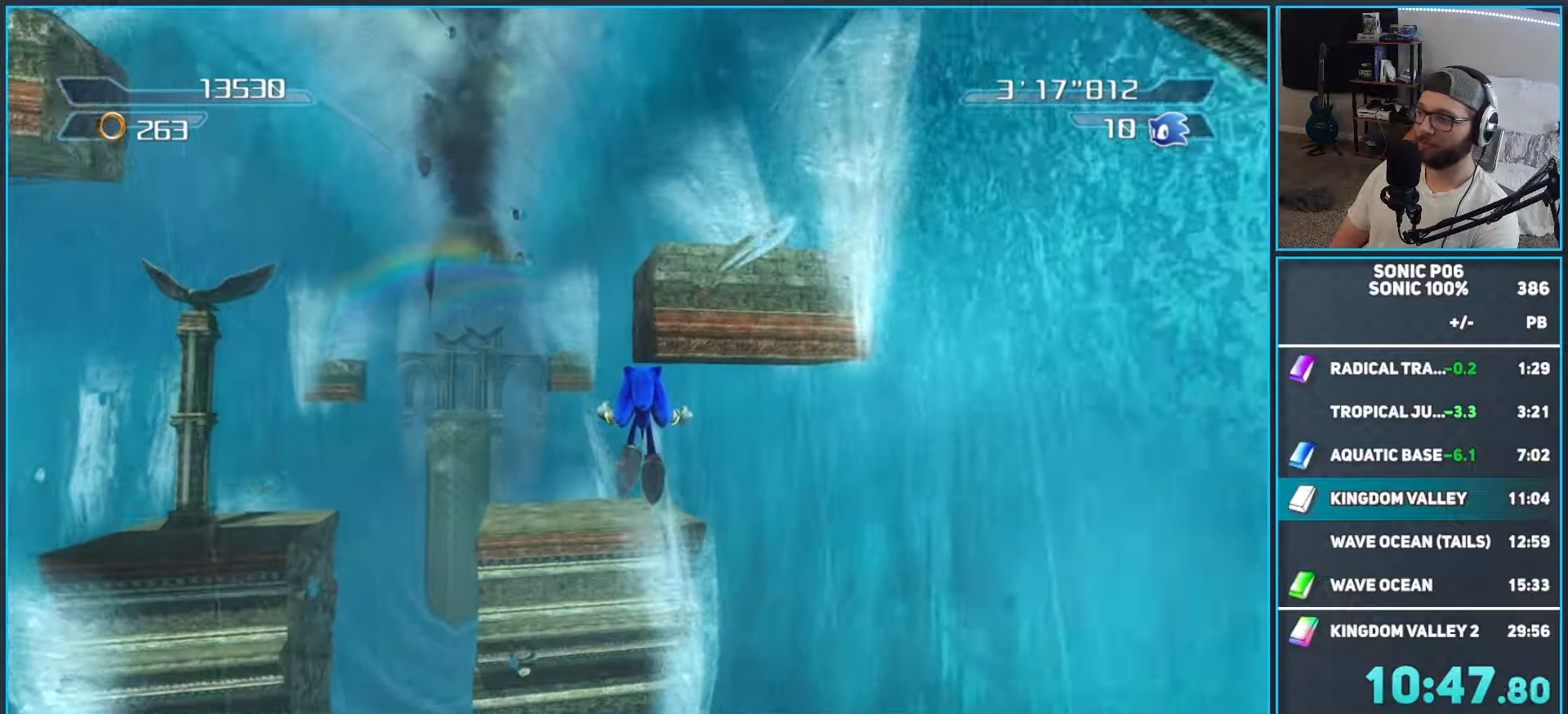
{"dt_ms": 500, "buttons": ["A"], "left_stick": "center", "right_stick": "center", "events": [[467, "A", "down"]]}
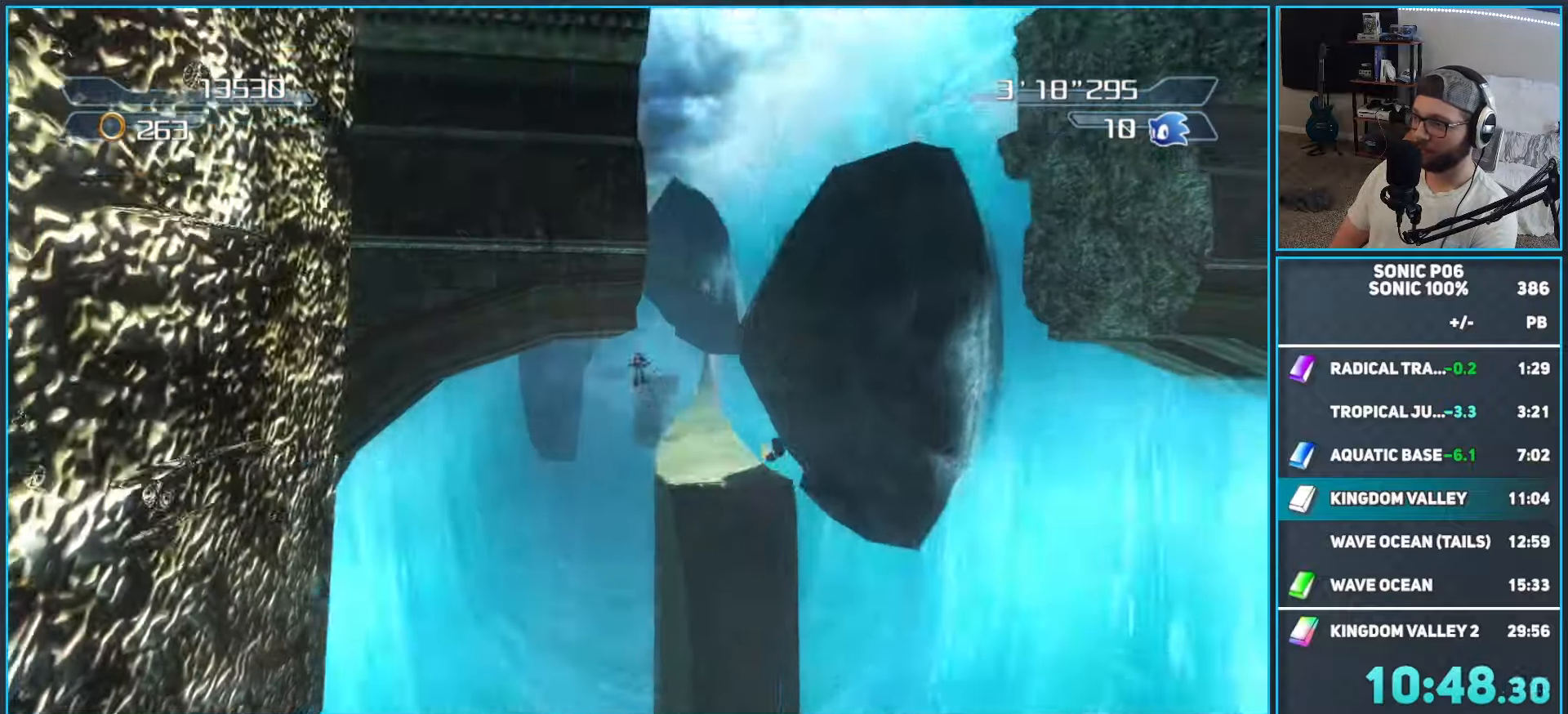
{"dt_ms": 500, "buttons": [], "left_stick": "center", "right_stick": "center", "events": [[33, "A", "up"], [117, "A", "down"], [200, "A", "up"], [267, "A", "down"], [350, "A", "up"], [433, "A", "down"], [500, "A", "up"]]}
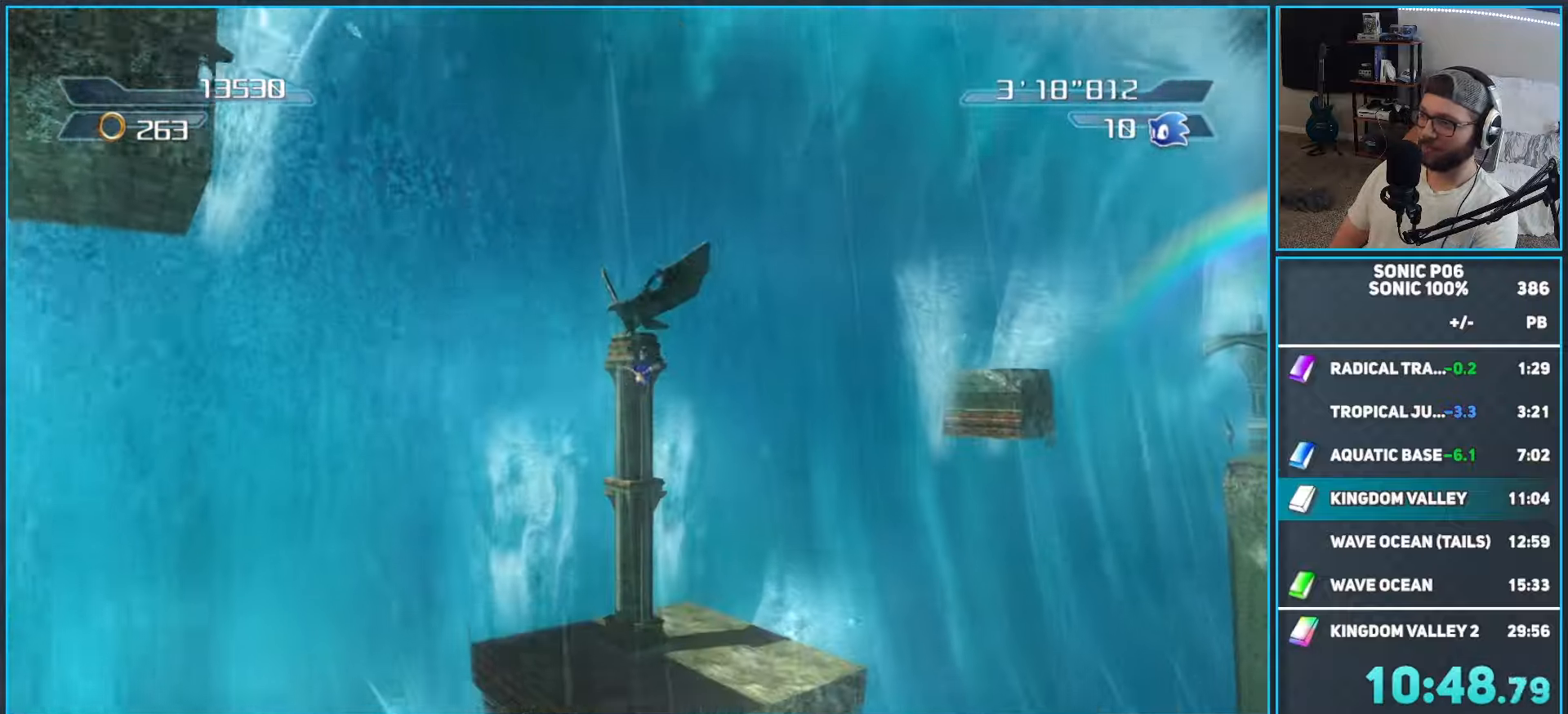
{"dt_ms": 500, "buttons": [], "left_stick": "center", "right_stick": "center", "events": [[83, "A", "down"], [150, "A", "up"], [217, "A", "down"], [283, "A", "up"], [367, "A", "down"], [450, "A", "up"]]}
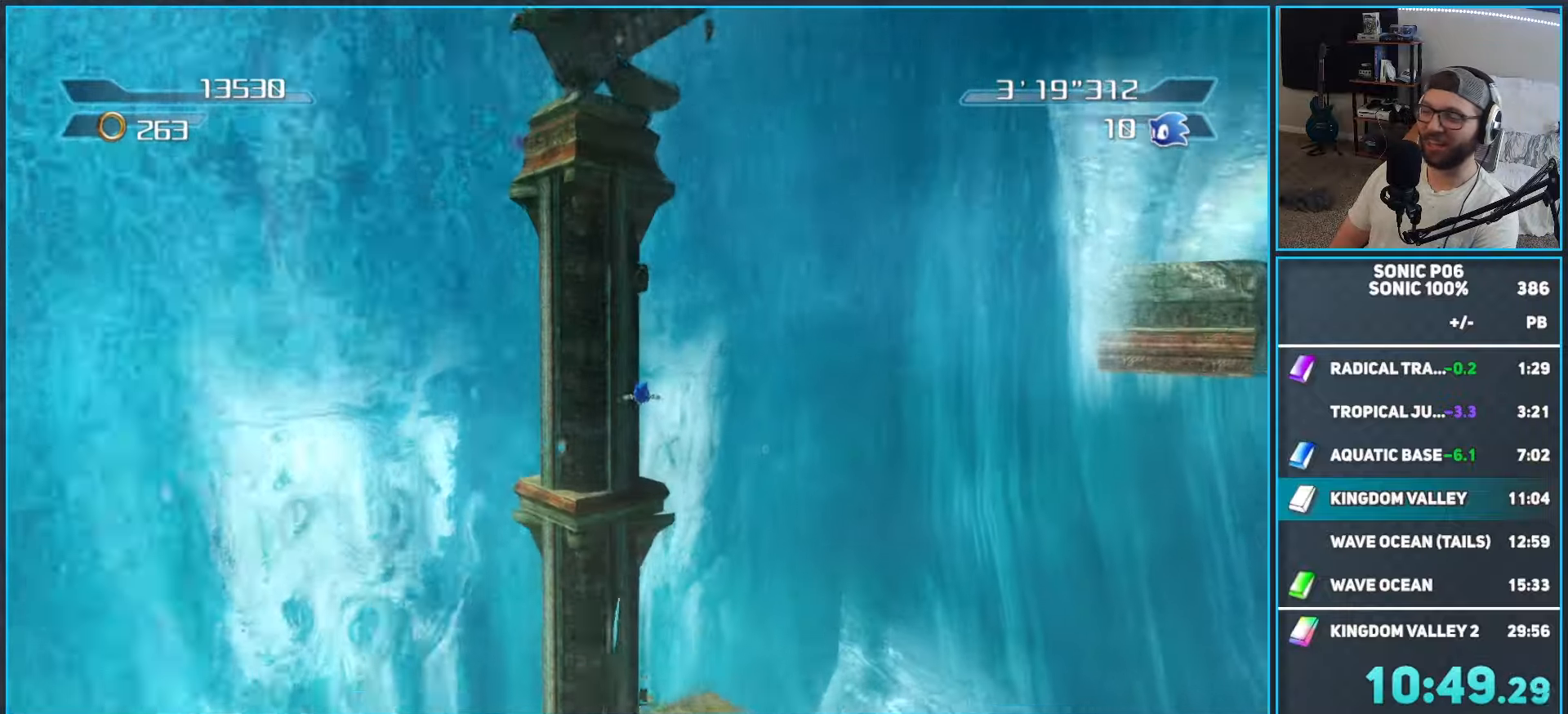
{"dt_ms": 500, "buttons": ["A"], "left_stick": "center", "right_stick": "center", "events": [[17, "A", "down"], [250, "A", "up"], [317, "A", "down"]]}
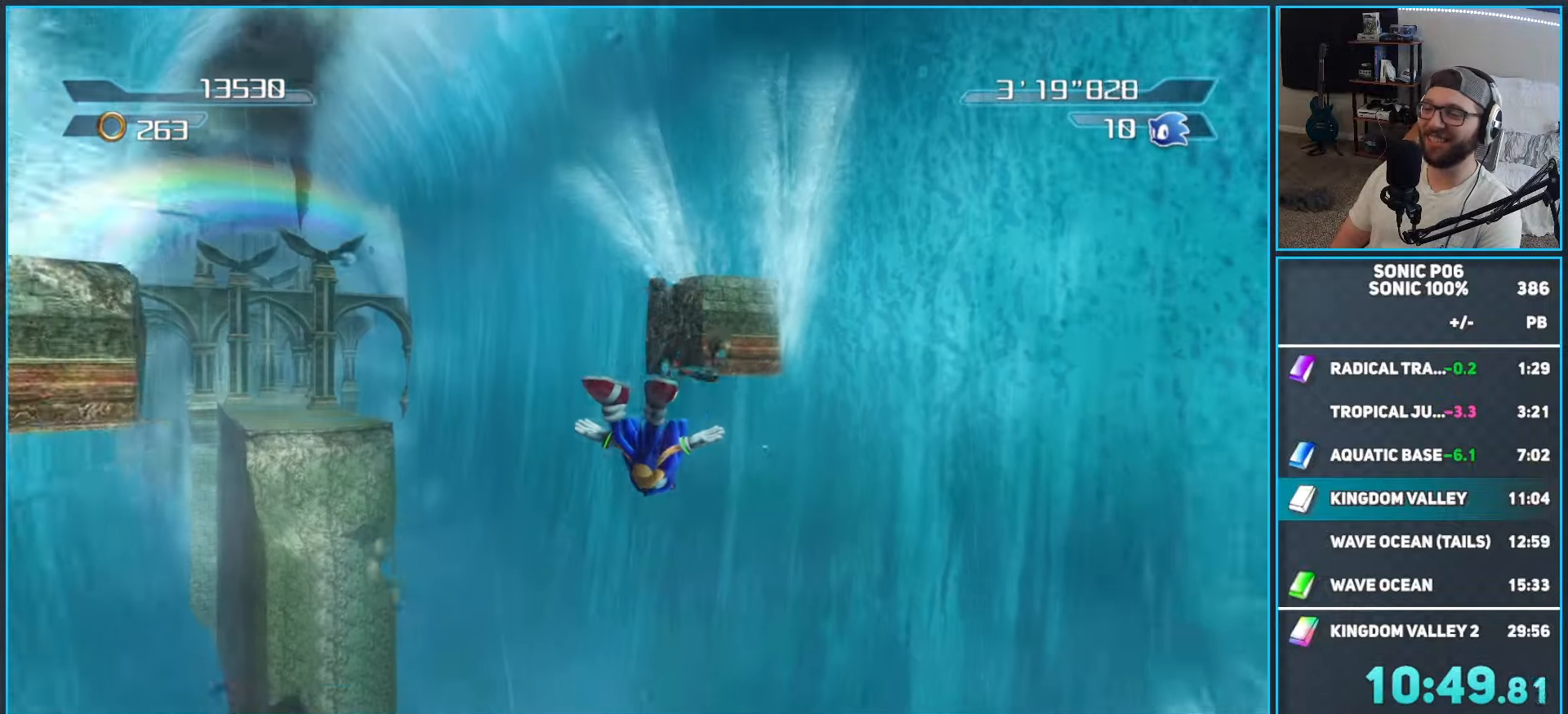
{"dt_ms": 500, "buttons": ["A"], "left_stick": "center", "right_stick": "center", "events": [[67, "A", "up"], [117, "A", "down"], [233, "A", "up"], [283, "A", "down"], [383, "A", "up"], [450, "A", "down"]]}
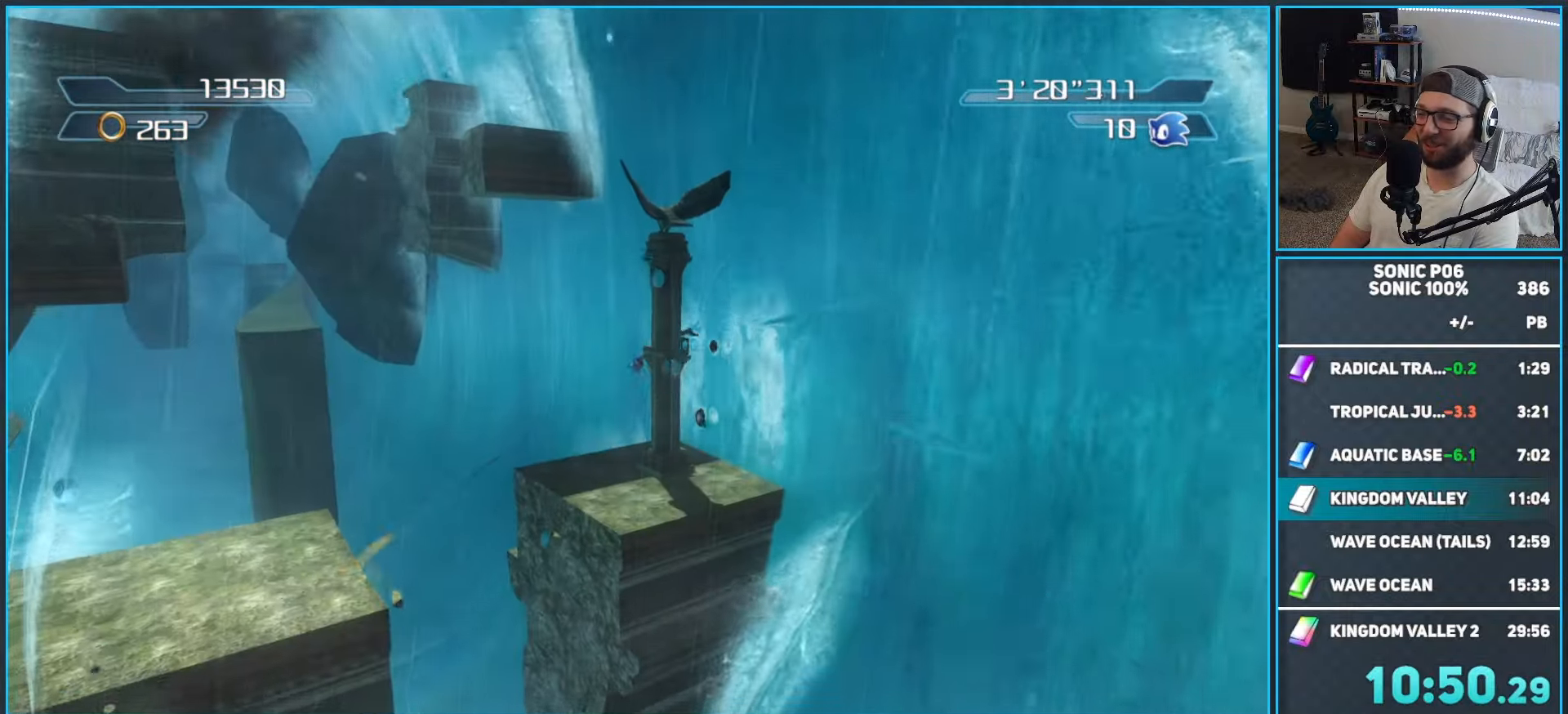
{"dt_ms": 500, "buttons": [], "left_stick": "center", "right_stick": "center", "events": [[33, "A", "up"], [117, "A", "down"], [200, "A", "up"], [267, "A", "down"], [350, "A", "up"], [417, "A", "down"], [500, "A", "up"]]}
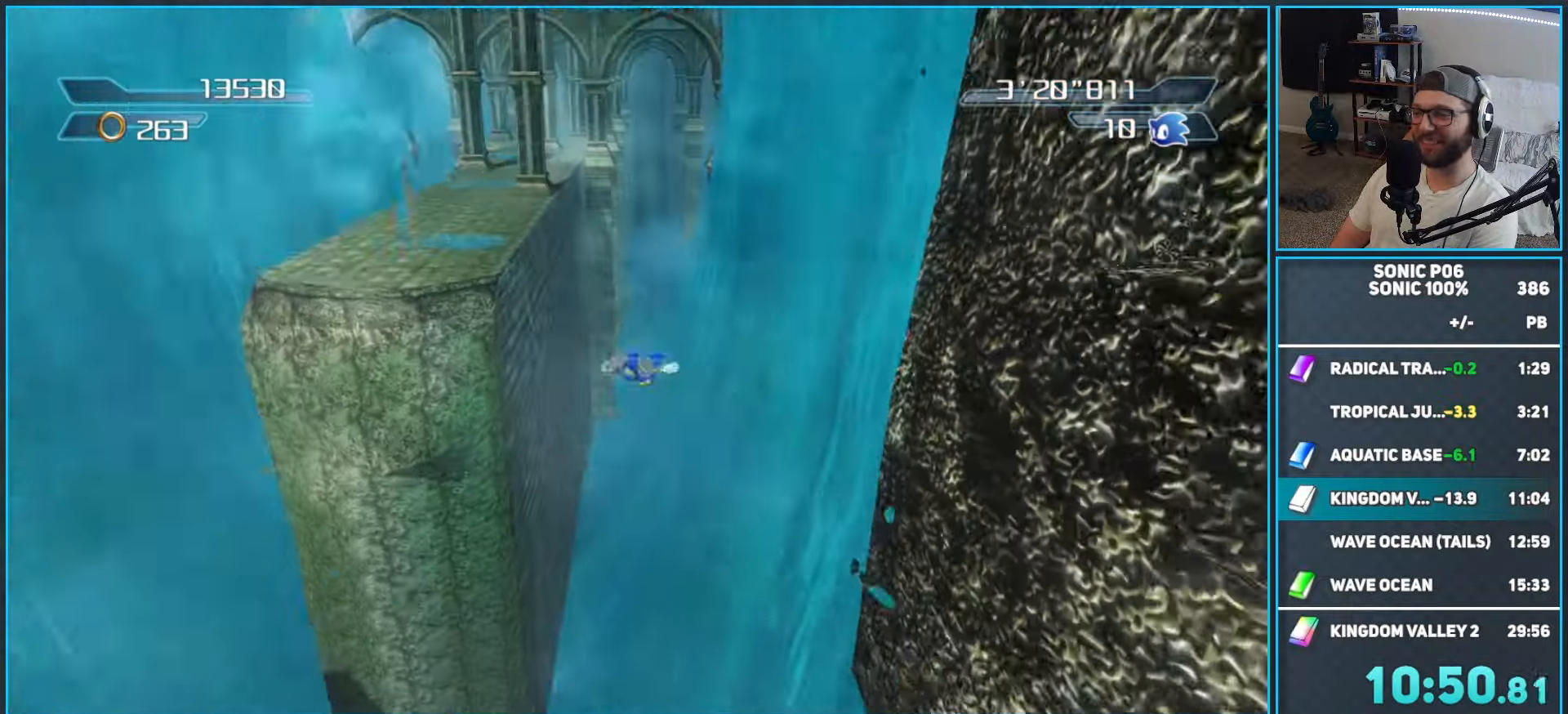
{"dt_ms": 500, "buttons": [], "left_stick": "center", "right_stick": "center", "events": [[50, "A", "down"], [167, "A", "up"], [233, "A", "down"], [333, "A", "up"]]}
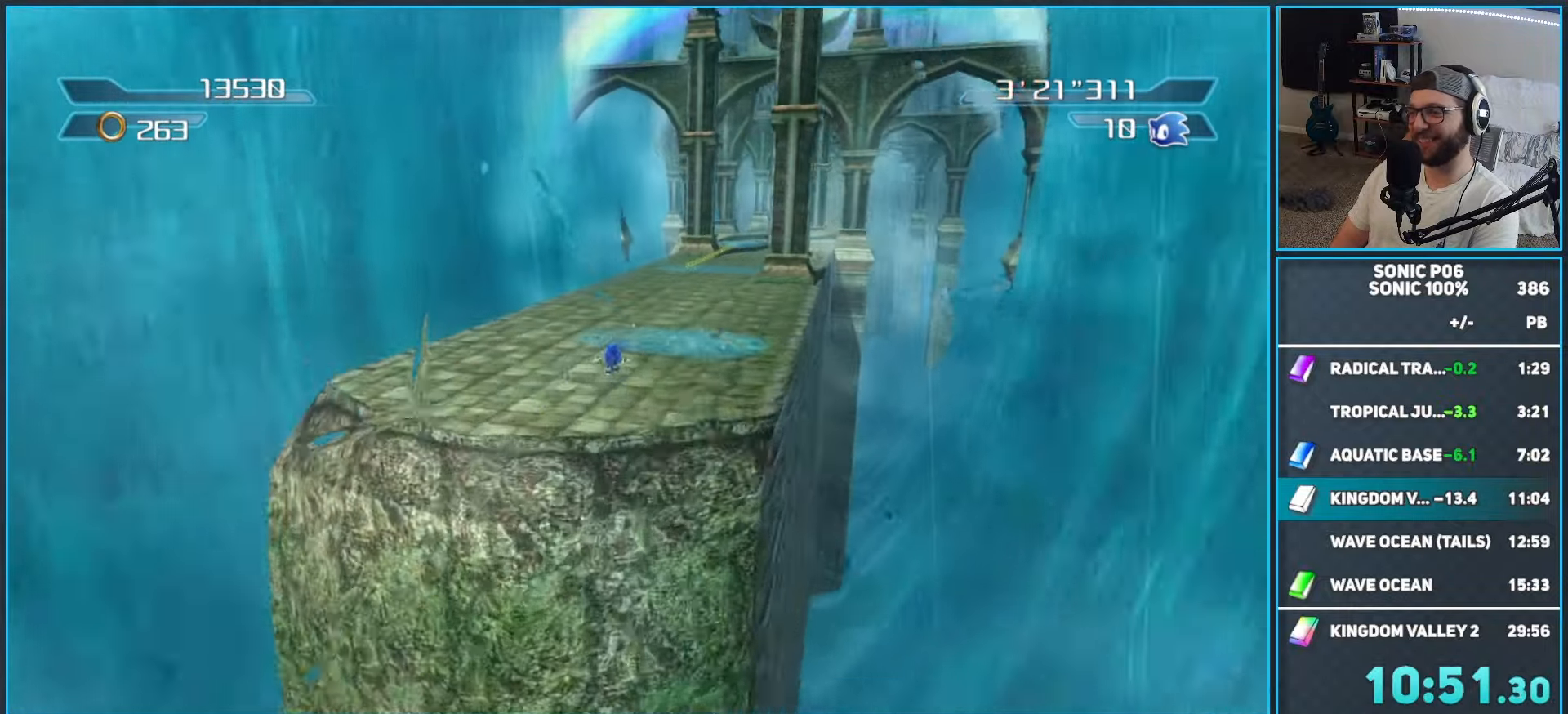
{"dt_ms": 500, "buttons": [], "left_stick": "center", "right_stick": "center", "events": []}
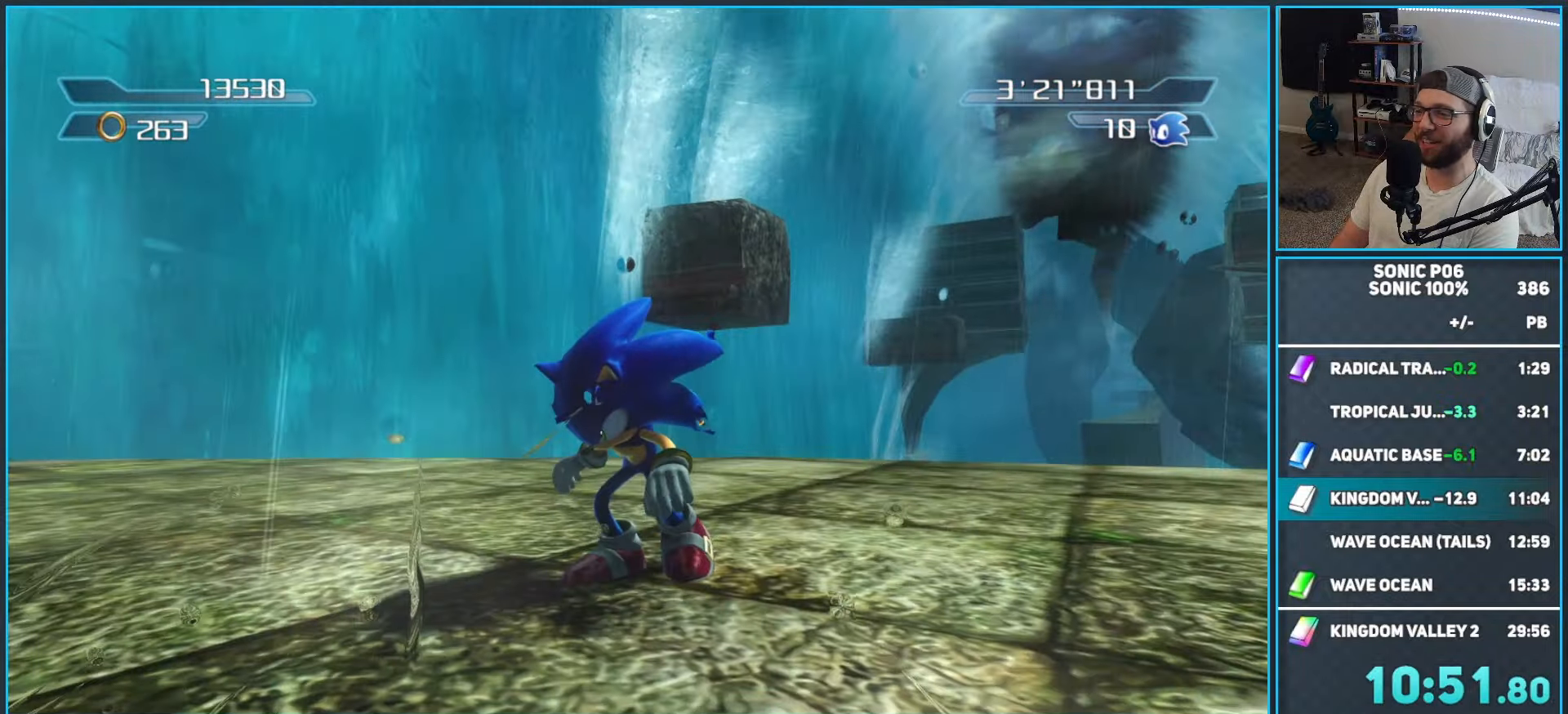
{"dt_ms": 500, "buttons": [], "left_stick": "up", "right_stick": "center", "events": [[433, "left_stick", "up"]]}
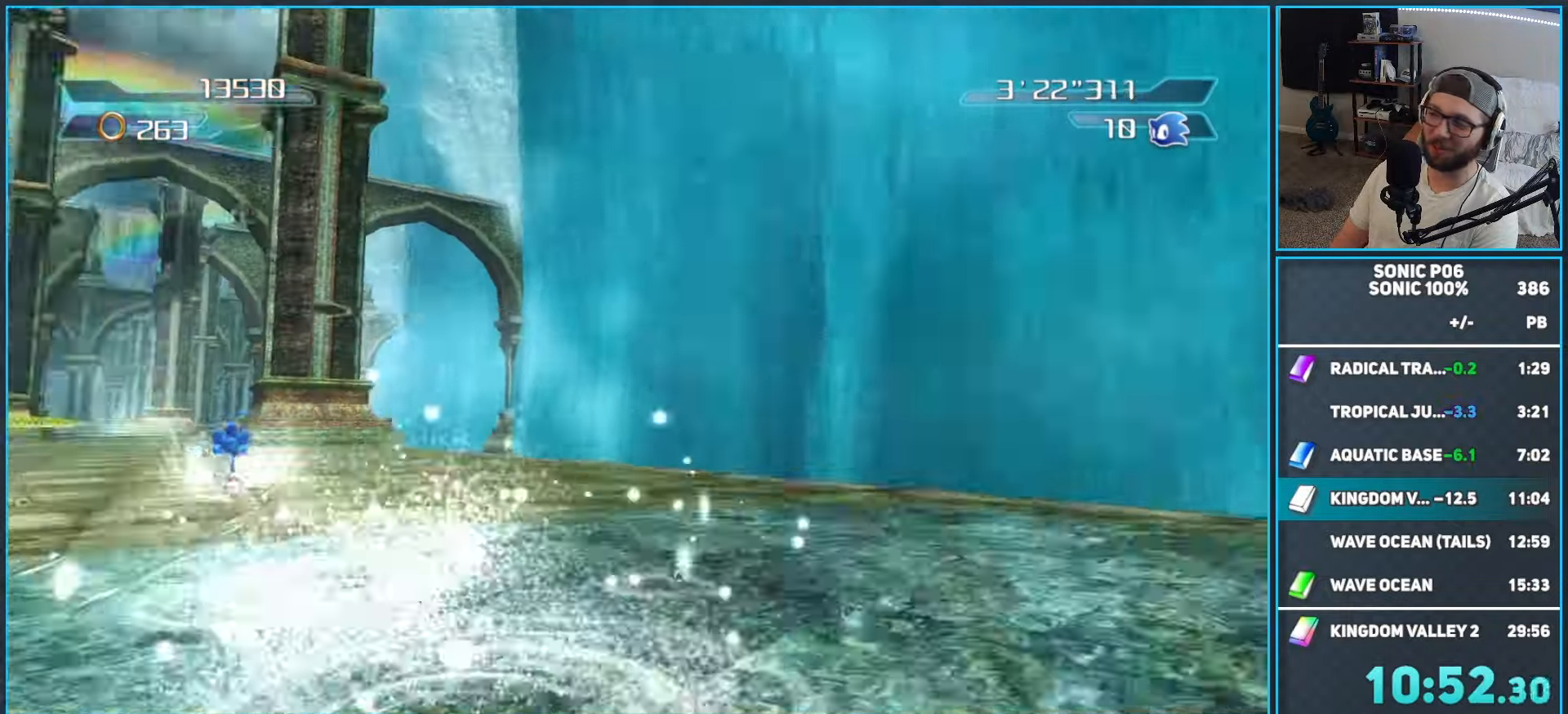
{"dt_ms": 1000, "buttons": ["Y"], "left_stick": "up", "right_stick": "center", "events": [[333, "Y", "down"], [417, "Y", "up"], [483, "Y", "down"], [583, "Y", "up"], [617, "Y", "down"], [750, "Y", "up"], [817, "Y", "down"], [900, "Y", "up"], [983, "Y", "down"]]}